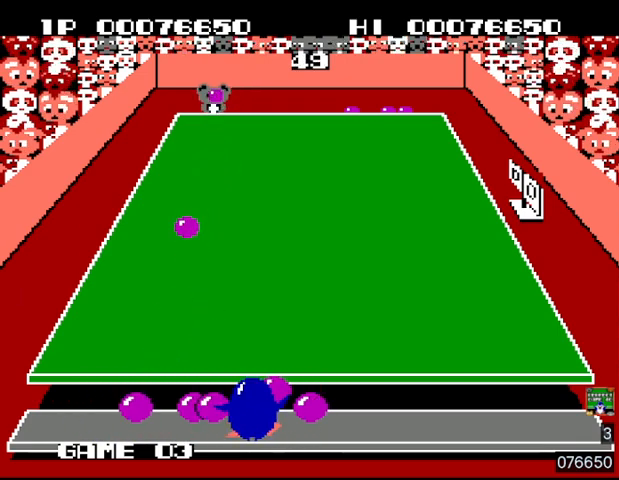
Gameplay with a controller (PlayStation layout); each line is a JSON object with the inputs held at the frame after it. "events" lists button and stick changes between this image and that frame as [ms after this image, input, new state], when the widget could be followed in between. Not read: L3 R3 left_stick right_stick.
{"buttons": ["SQUARE", "DPAD_LEFT"], "events": [[33, "DPAD_LEFT", "up"], [33, "DPAD_UP", "down"], [33, "SQUARE", "up"], [100, "DPAD_RIGHT", "down"], [100, "DPAD_UP", "up"], [100, "SQUARE", "down"], [167, "SQUARE", "up"], [233, "SQUARE", "down"], [300, "SQUARE", "up"], [367, "SQUARE", "down"], [400, "DPAD_RIGHT", "up"], [433, "DPAD_LEFT", "down"], [433, "SQUARE", "up"], [500, "SQUARE", "down"]]}
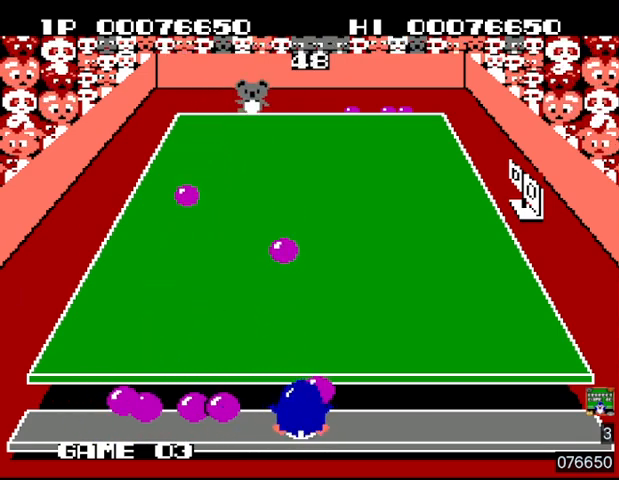
{"buttons": ["SQUARE", "DPAD_LEFT"], "events": [[100, "SQUARE", "up"], [167, "SQUARE", "down"], [233, "SQUARE", "up"], [267, "SQUARE", "down"], [367, "SQUARE", "up"], [433, "SQUARE", "down"]]}
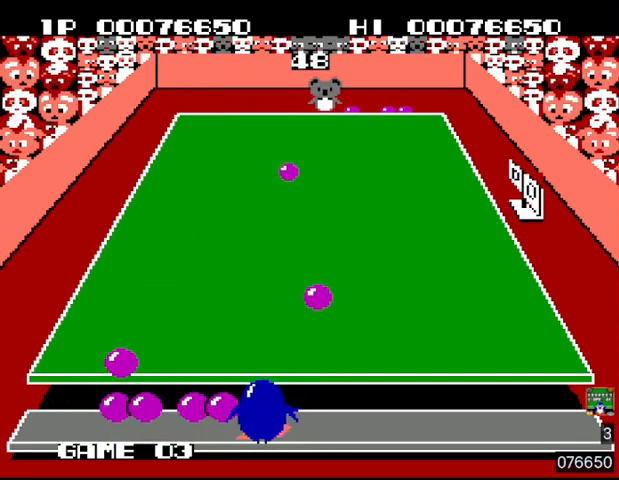
{"buttons": ["DPAD_LEFT"], "events": [[33, "SQUARE", "up"], [67, "SQUARE", "down"], [133, "SQUARE", "up"], [400, "SQUARE", "down"], [500, "SQUARE", "up"]]}
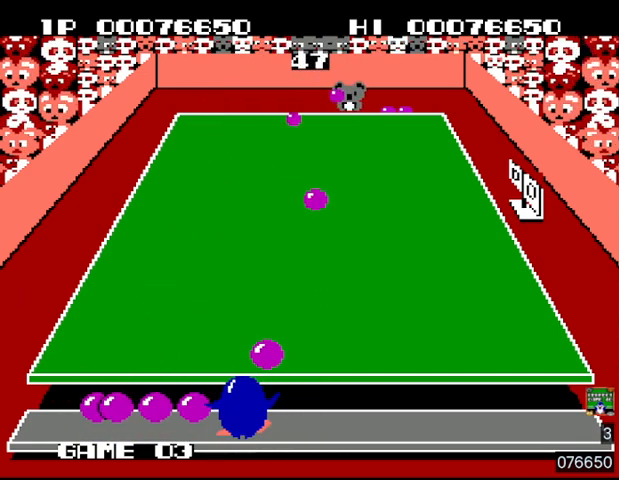
{"buttons": ["DPAD_LEFT"], "events": [[33, "DPAD_LEFT", "up"], [33, "DPAD_UP", "down"], [100, "DPAD_RIGHT", "down"], [100, "DPAD_UP", "up"], [100, "SQUARE", "down"], [133, "SQUARE", "up"], [167, "SQUARE", "down"], [233, "SQUARE", "up"], [300, "SQUARE", "down"], [367, "SQUARE", "up"], [400, "SQUARE", "down"], [500, "DPAD_LEFT", "down"], [500, "DPAD_RIGHT", "up"], [500, "SQUARE", "up"]]}
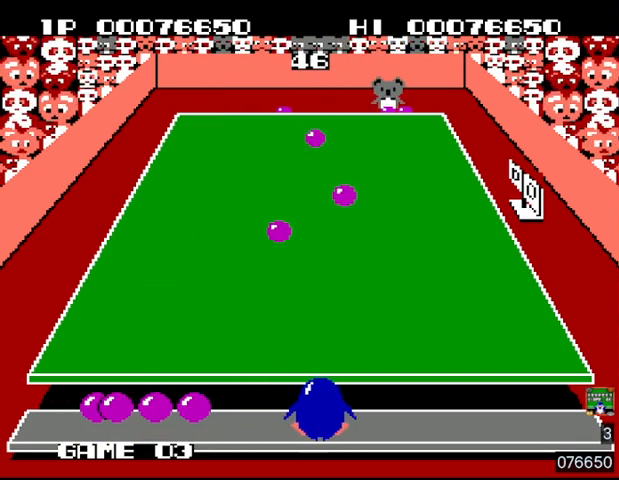
{"buttons": ["DPAD_LEFT"], "events": []}
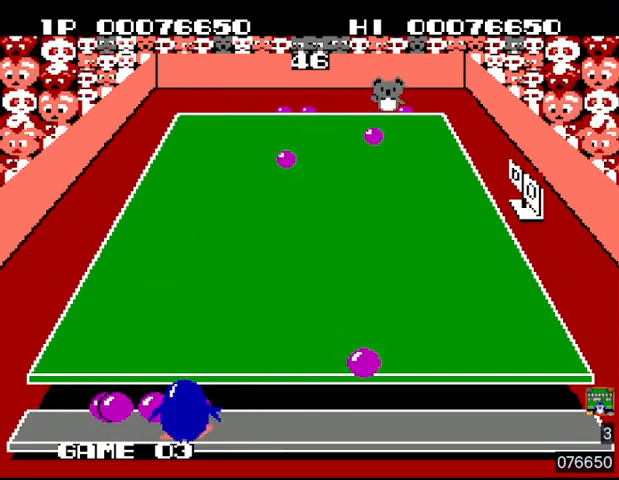
{"buttons": ["SQUARE", "DPAD_RIGHT"], "events": [[333, "DPAD_LEFT", "up"], [333, "SQUARE", "down"], [367, "DPAD_RIGHT", "down"], [433, "SQUARE", "up"], [467, "SQUARE", "down"]]}
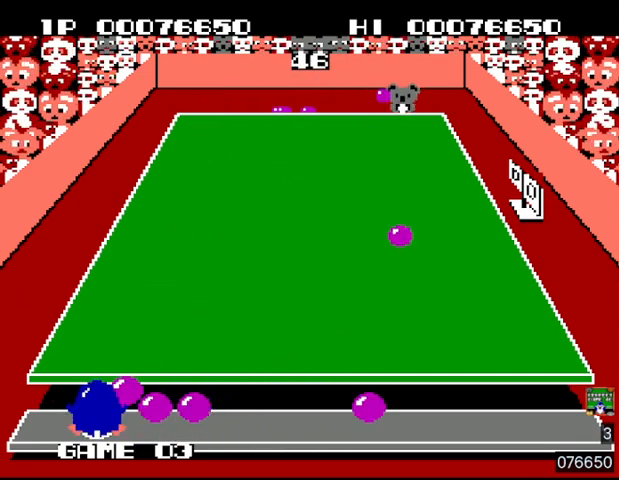
{"buttons": ["DPAD_RIGHT"], "events": [[67, "SQUARE", "up"], [100, "SQUARE", "down"], [200, "SQUARE", "up"], [233, "SQUARE", "down"], [333, "SQUARE", "up"], [367, "SQUARE", "down"], [467, "SQUARE", "up"]]}
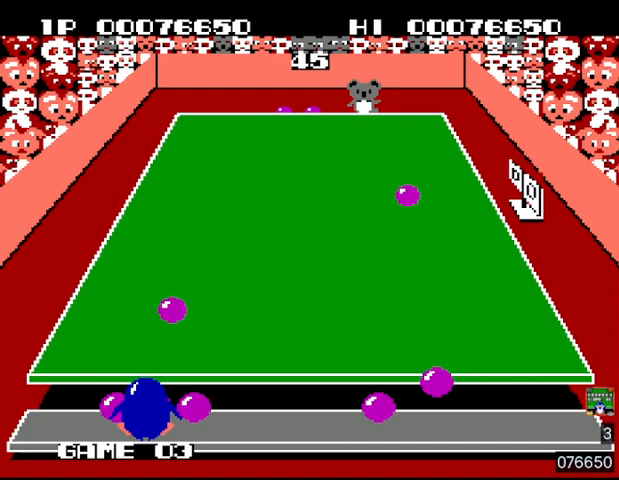
{"buttons": ["DPAD_LEFT"], "events": [[33, "SQUARE", "down"], [100, "SQUARE", "up"], [167, "SQUARE", "down"], [267, "SQUARE", "up"], [300, "DPAD_RIGHT", "up"], [300, "SQUARE", "down"], [367, "DPAD_LEFT", "down"], [367, "DPAD_UP", "down"], [367, "SQUARE", "up"], [433, "DPAD_UP", "up"], [433, "SQUARE", "down"], [500, "SQUARE", "up"]]}
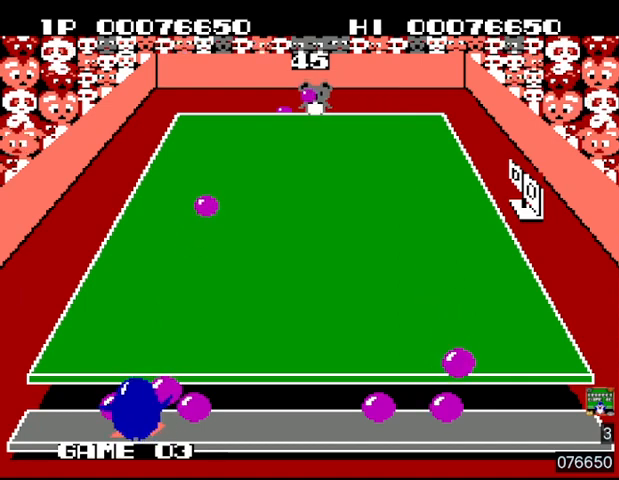
{"buttons": ["SQUARE", "DPAD_RIGHT"], "events": [[67, "SQUARE", "down"], [167, "SQUARE", "up"], [200, "SQUARE", "down"], [267, "DPAD_LEFT", "up"], [267, "SQUARE", "up"], [333, "DPAD_RIGHT", "down"], [333, "SQUARE", "down"], [433, "SQUARE", "up"], [500, "SQUARE", "down"]]}
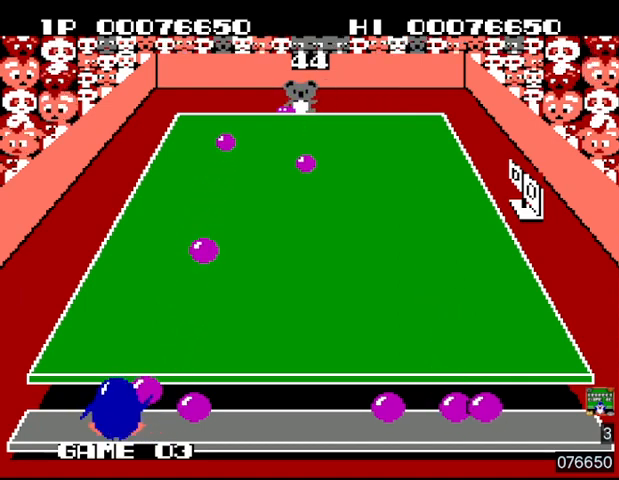
{"buttons": ["DPAD_LEFT"], "events": [[67, "SQUARE", "up"], [133, "SQUARE", "down"], [200, "SQUARE", "up"], [300, "SQUARE", "down"], [367, "SQUARE", "up"], [433, "SQUARE", "down"], [500, "DPAD_LEFT", "down"], [500, "DPAD_RIGHT", "up"], [500, "SQUARE", "up"]]}
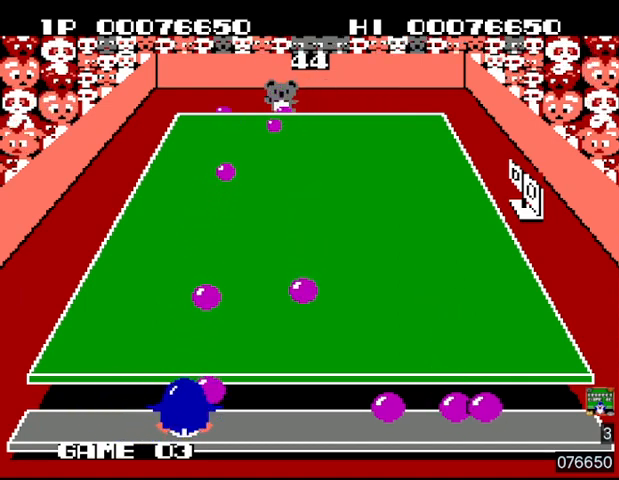
{"buttons": ["SQUARE", "DPAD_LEFT"], "events": [[67, "SQUARE", "down"], [167, "SQUARE", "up"], [200, "DPAD_LEFT", "up"], [233, "DPAD_RIGHT", "down"], [233, "SQUARE", "down"], [300, "SQUARE", "up"], [367, "SQUARE", "down"], [467, "DPAD_RIGHT", "up"], [467, "SQUARE", "up"], [500, "DPAD_LEFT", "down"], [500, "SQUARE", "down"]]}
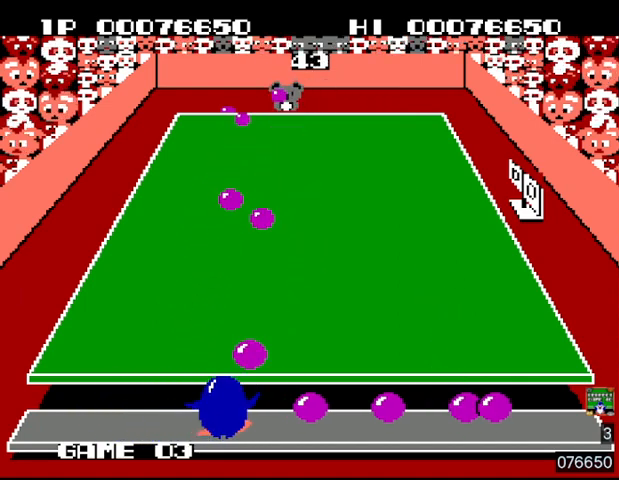
{"buttons": ["DPAD_LEFT"], "events": [[100, "SQUARE", "up"], [167, "SQUARE", "down"], [233, "SQUARE", "up"], [300, "SQUARE", "down"], [400, "SQUARE", "up"]]}
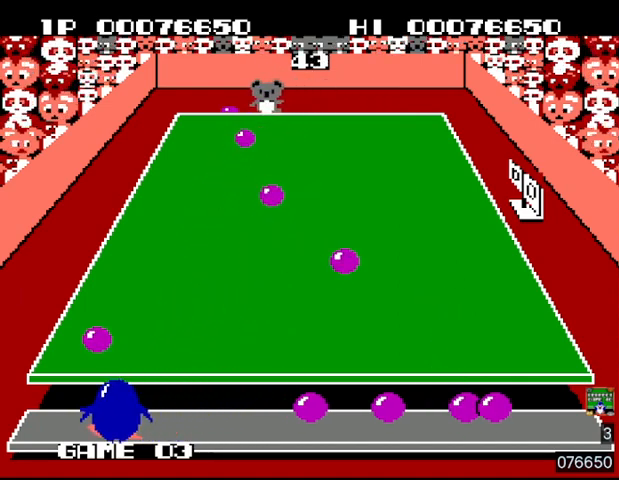
{"buttons": ["SQUARE", "DPAD_RIGHT"], "events": [[100, "DPAD_LEFT", "up"], [167, "DPAD_RIGHT", "down"], [233, "SQUARE", "down"], [300, "SQUARE", "up"], [400, "SQUARE", "down"], [433, "SQUARE", "up"], [500, "SQUARE", "down"]]}
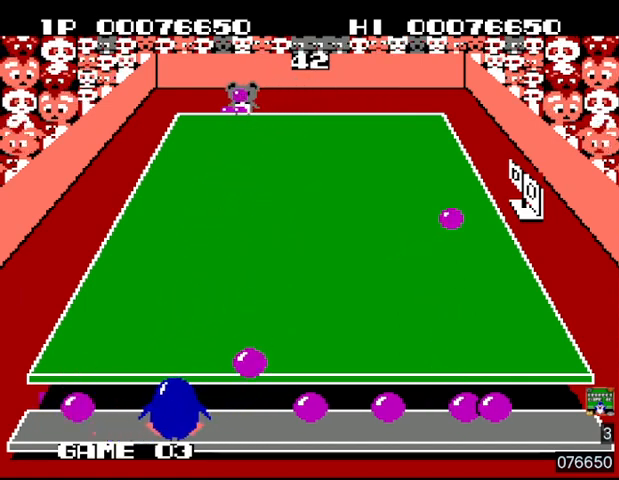
{"buttons": ["DPAD_RIGHT"], "events": [[33, "DPAD_RIGHT", "up"], [67, "DPAD_LEFT", "down"], [67, "SQUARE", "up"], [133, "SQUARE", "down"], [200, "SQUARE", "up"], [300, "DPAD_LEFT", "up"], [333, "DPAD_RIGHT", "down"]]}
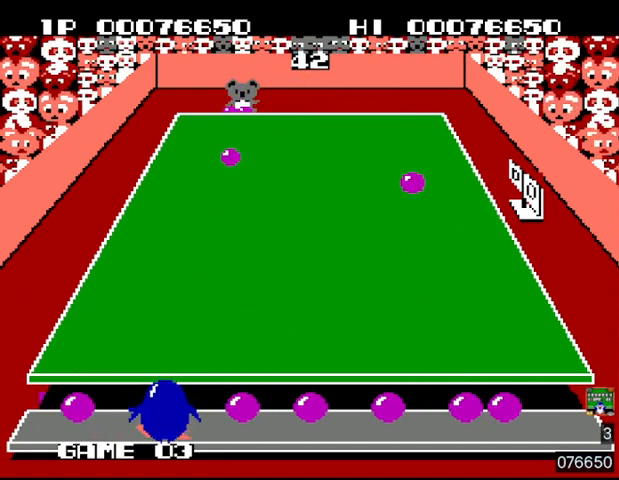
{"buttons": ["DPAD_LEFT"], "events": [[400, "SQUARE", "down"], [467, "SQUARE", "up"], [500, "DPAD_LEFT", "down"], [500, "DPAD_RIGHT", "up"]]}
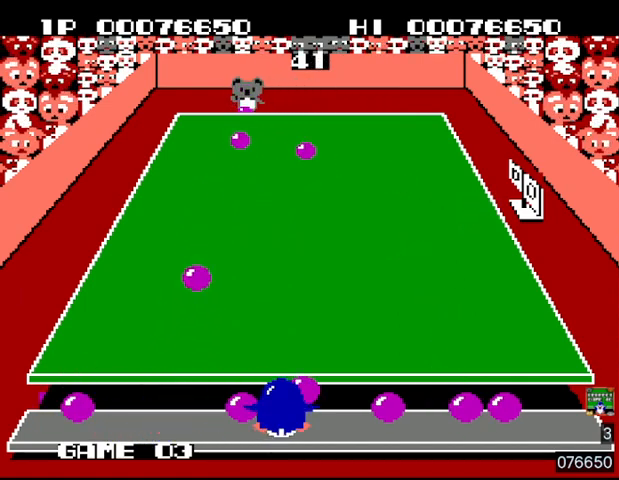
{"buttons": ["SQUARE"], "events": [[67, "SQUARE", "down"], [133, "SQUARE", "up"], [200, "SQUARE", "down"], [233, "SQUARE", "up"], [300, "SQUARE", "down"], [367, "SQUARE", "up"], [433, "SQUARE", "down"], [467, "DPAD_LEFT", "up"]]}
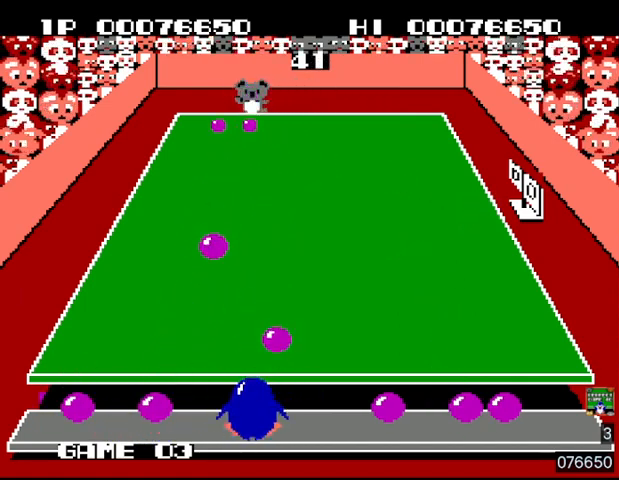
{"buttons": ["DPAD_RIGHT"], "events": [[33, "DPAD_UP", "down"], [33, "SQUARE", "up"], [67, "DPAD_UP", "up"], [67, "SQUARE", "down"], [167, "SQUARE", "up"], [200, "DPAD_LEFT", "down"], [200, "SQUARE", "down"], [233, "DPAD_LEFT", "up"], [267, "DPAD_UP", "down"], [267, "SQUARE", "up"], [300, "DPAD_RIGHT", "down"], [300, "DPAD_UP", "up"], [333, "SQUARE", "down"], [367, "SQUARE", "up"], [467, "SQUARE", "down"], [500, "SQUARE", "up"]]}
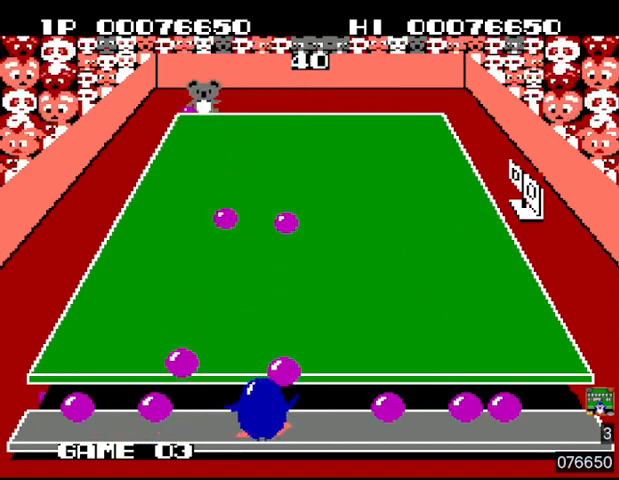
{"buttons": ["DPAD_RIGHT"], "events": []}
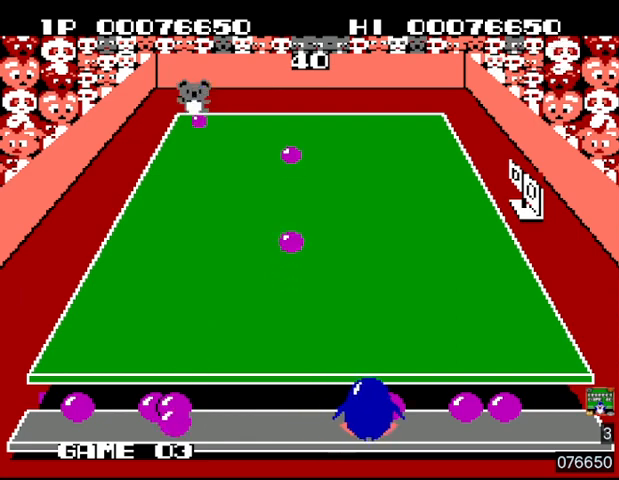
{"buttons": ["SQUARE", "DPAD_LEFT"], "events": [[67, "DPAD_RIGHT", "up"], [67, "SQUARE", "down"], [100, "DPAD_LEFT", "down"], [167, "SQUARE", "up"], [200, "SQUARE", "down"], [300, "SQUARE", "up"], [367, "SQUARE", "down"], [400, "SQUARE", "up"], [467, "SQUARE", "down"]]}
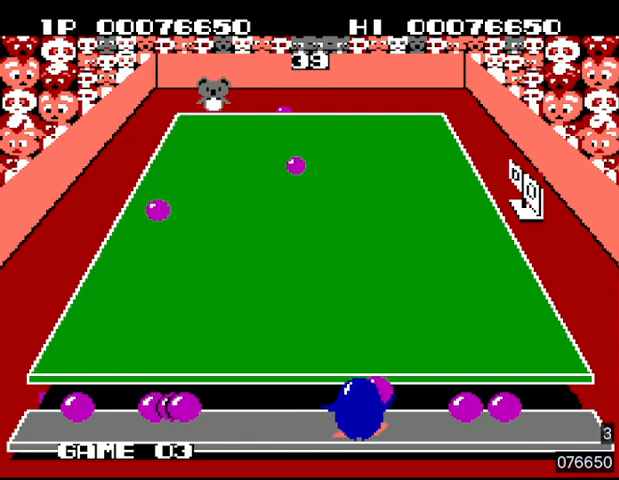
{"buttons": ["DPAD_LEFT"], "events": [[33, "SQUARE", "up"]]}
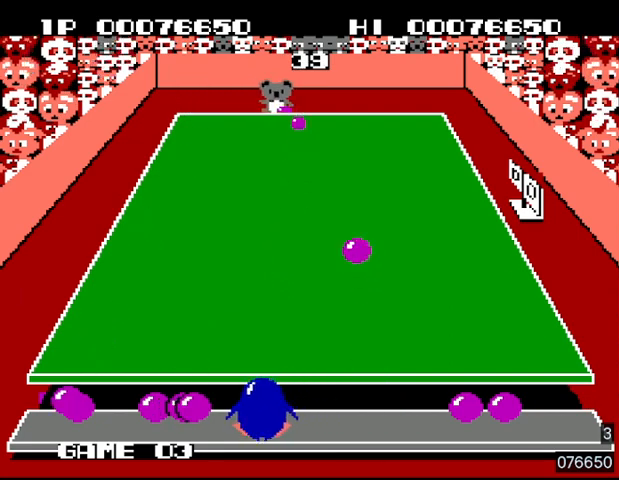
{"buttons": ["DPAD_RIGHT"], "events": [[267, "SQUARE", "down"], [333, "SQUARE", "up"], [433, "DPAD_LEFT", "up"], [433, "SQUARE", "down"], [467, "SQUARE", "up"], [500, "DPAD_RIGHT", "down"]]}
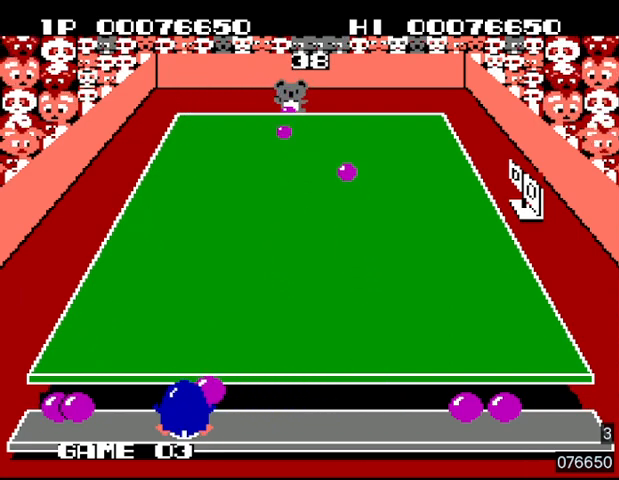
{"buttons": ["DPAD_LEFT"], "events": [[33, "SQUARE", "down"], [100, "SQUARE", "up"], [167, "DPAD_RIGHT", "up"], [167, "SQUARE", "down"], [200, "DPAD_LEFT", "down"], [200, "DPAD_UP", "down"], [233, "SQUARE", "up"], [267, "DPAD_UP", "up"], [267, "SQUARE", "down"], [367, "SQUARE", "up"], [433, "SQUARE", "down"], [467, "SQUARE", "up"]]}
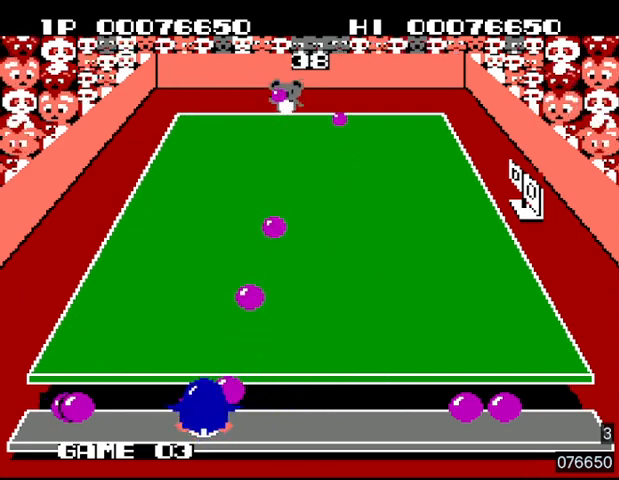
{"buttons": ["DPAD_LEFT"], "events": [[33, "SQUARE", "down"], [100, "SQUARE", "up"], [167, "SQUARE", "down"], [233, "SQUARE", "up"]]}
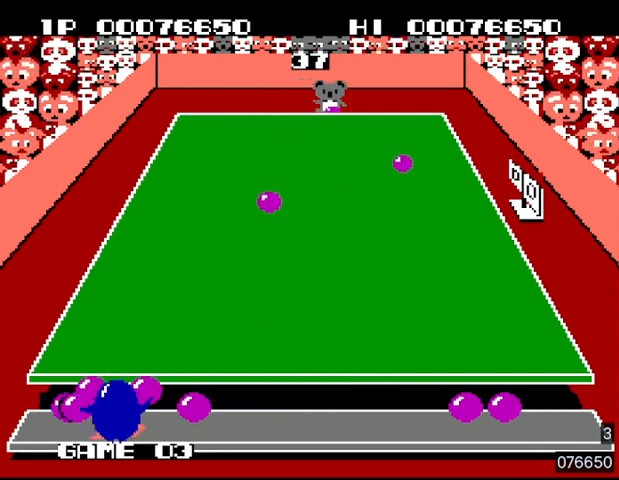
{"buttons": ["SQUARE", "DPAD_RIGHT"], "events": [[200, "DPAD_LEFT", "up"], [200, "SQUARE", "down"], [267, "SQUARE", "up"], [333, "DPAD_RIGHT", "down"], [333, "SQUARE", "down"], [400, "SQUARE", "up"], [433, "SQUARE", "down"]]}
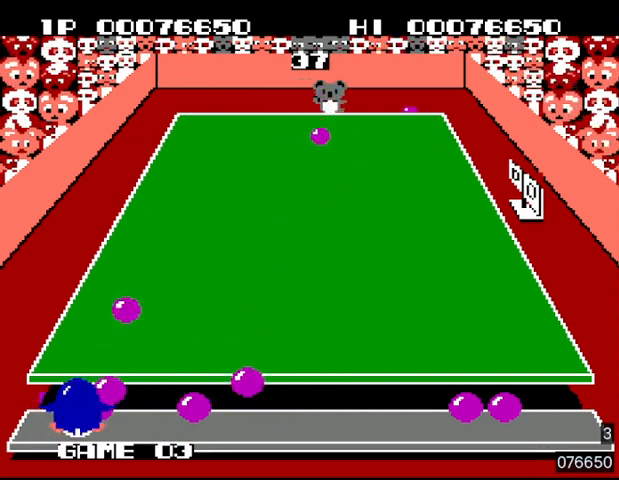
{"buttons": ["SQUARE"], "events": [[33, "DPAD_RIGHT", "up"], [33, "SQUARE", "up"], [100, "SQUARE", "down"], [133, "DPAD_LEFT", "down"], [167, "SQUARE", "up"], [200, "DPAD_LEFT", "up"], [233, "DPAD_RIGHT", "down"], [233, "SQUARE", "down"], [267, "SQUARE", "up"], [333, "SQUARE", "down"], [400, "SQUARE", "up"], [467, "SQUARE", "down"], [500, "DPAD_RIGHT", "up"]]}
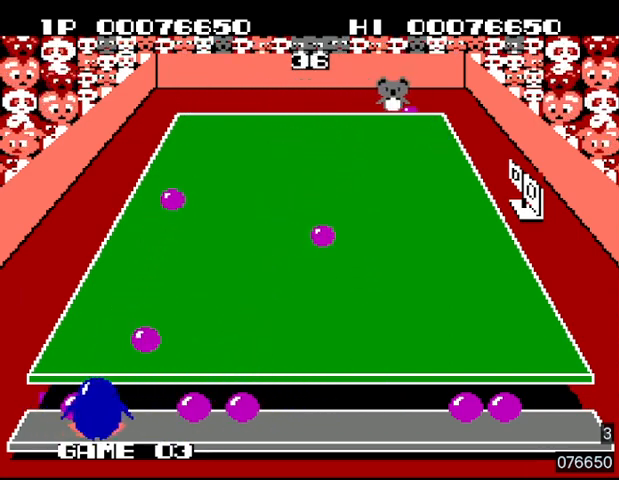
{"buttons": ["SQUARE", "DPAD_RIGHT"], "events": [[33, "DPAD_LEFT", "down"], [33, "SQUARE", "up"], [67, "SQUARE", "down"], [133, "SQUARE", "up"], [167, "DPAD_LEFT", "up"], [233, "DPAD_RIGHT", "down"], [233, "SQUARE", "down"], [267, "SQUARE", "up"], [333, "SQUARE", "down"], [400, "SQUARE", "up"], [467, "SQUARE", "down"]]}
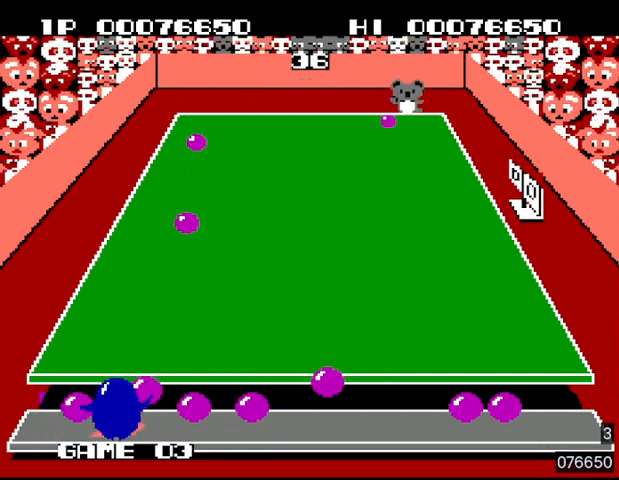
{"buttons": ["DPAD_UP", "DPAD_LEFT"], "events": [[33, "SQUARE", "up"], [100, "SQUARE", "down"], [167, "SQUARE", "up"], [233, "SQUARE", "down"], [267, "DPAD_RIGHT", "up"], [267, "DPAD_UP", "down"], [300, "DPAD_LEFT", "down"], [300, "SQUARE", "up"]]}
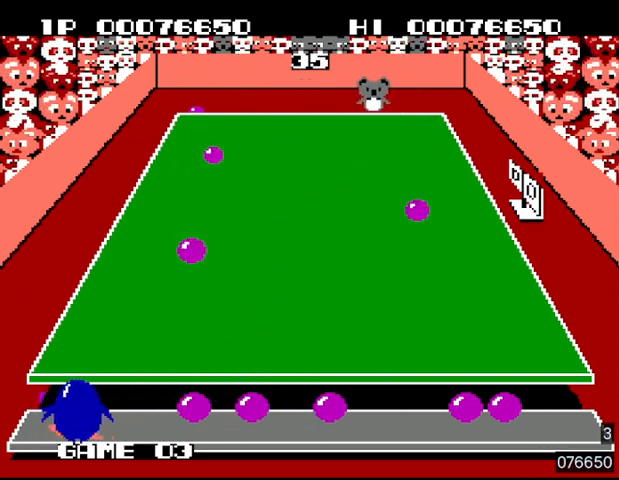
{"buttons": ["DPAD_RIGHT"], "events": [[100, "DPAD_UP", "up"], [100, "SQUARE", "down"], [133, "DPAD_LEFT", "up"], [133, "DPAD_UP", "down"], [167, "DPAD_RIGHT", "down"], [167, "DPAD_UP", "up"], [200, "SQUARE", "up"], [267, "SQUARE", "down"], [333, "SQUARE", "up"], [400, "SQUARE", "down"], [433, "SQUARE", "up"]]}